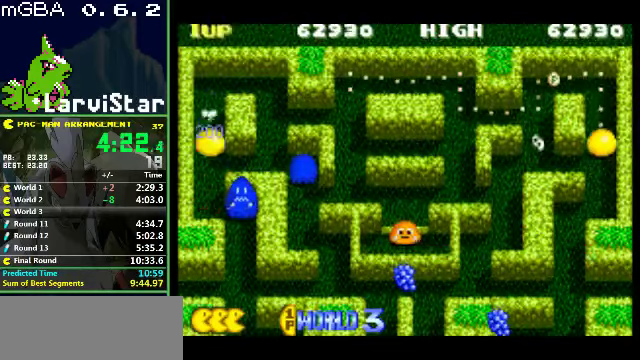
Gameplay with a controller (Nintendo layout); each line is a JSON object with the inputs held at the frame after it. "events" lists button and stick changes between this image and that frame as [ms after this image, input, new state], when the widget could be followed in between. Not read: L3 R3.
{"buttons": ["DPAD_LEFT"], "events": [[66, "DPAD_LEFT", "down"], [500, "DPAD_UP", "up"]]}
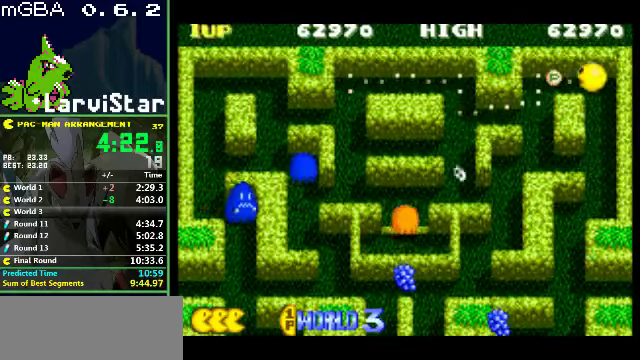
{"buttons": ["DPAD_LEFT"], "events": [[166, "DPAD_DOWN", "down"], [433, "DPAD_DOWN", "up"]]}
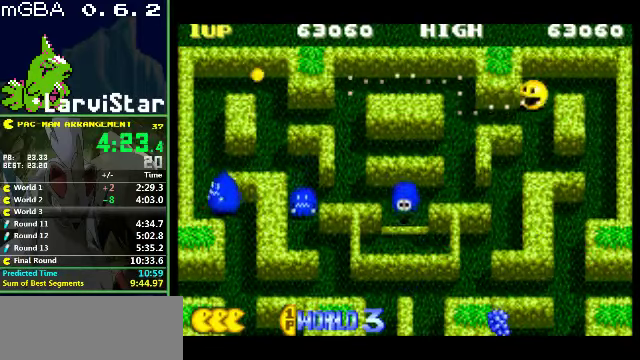
{"buttons": ["DPAD_UP", "DPAD_LEFT"], "events": [[300, "DPAD_UP", "down"]]}
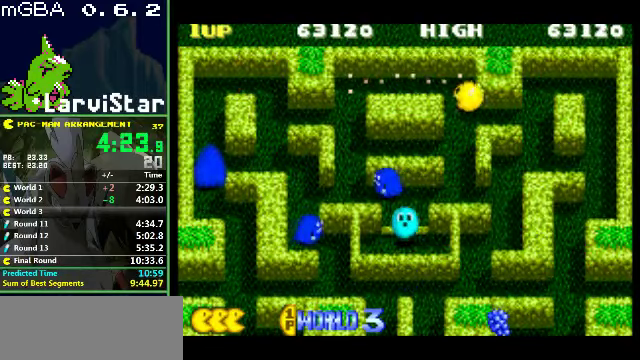
{"buttons": ["DPAD_LEFT"], "events": [[66, "DPAD_UP", "up"]]}
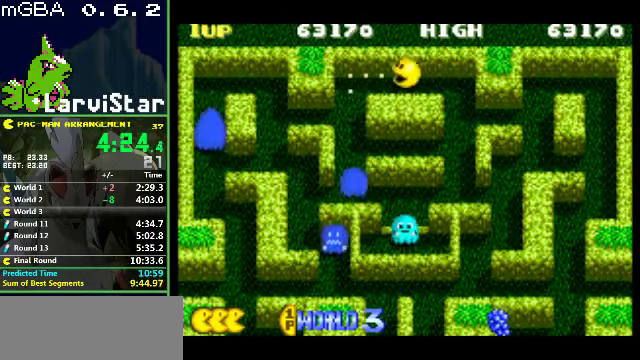
{"buttons": ["DPAD_DOWN"], "events": [[100, "DPAD_DOWN", "down"], [100, "DPAD_LEFT", "up"]]}
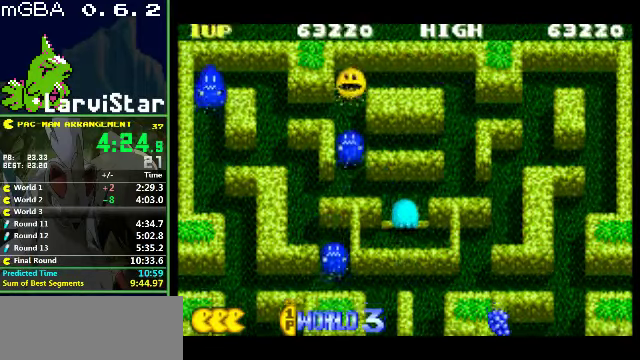
{"buttons": [], "events": [[33, "DPAD_DOWN", "up"]]}
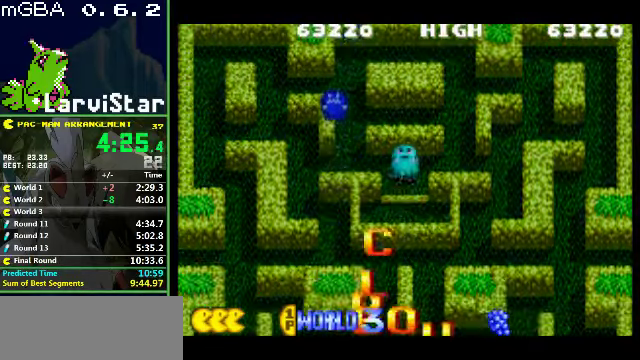
{"buttons": ["A"], "events": [[133, "A", "down"], [167, "A", "up"], [234, "A", "down"], [267, "A", "up"], [300, "A", "down"], [367, "A", "up"], [400, "A", "down"], [434, "A", "up"], [500, "A", "down"]]}
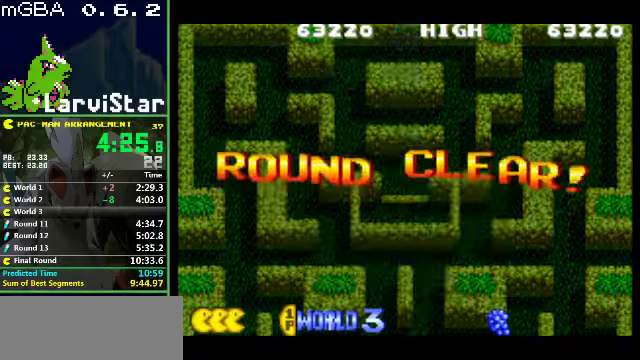
{"buttons": [], "events": [[34, "A", "up"], [100, "A", "down"], [134, "A", "up"], [167, "A", "down"], [267, "A", "up"]]}
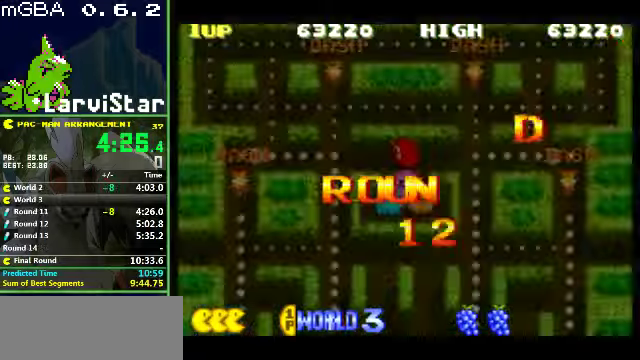
{"buttons": [], "events": []}
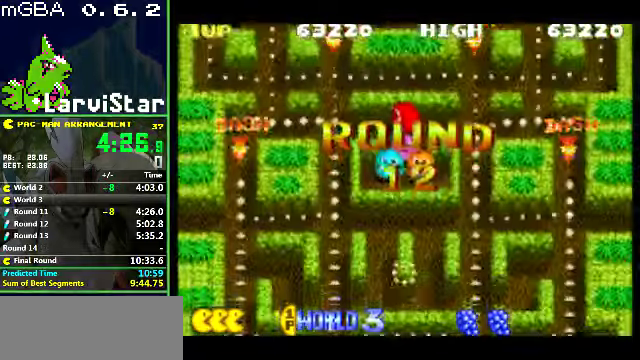
{"buttons": ["DPAD_DOWN"], "events": [[367, "DPAD_DOWN", "down"]]}
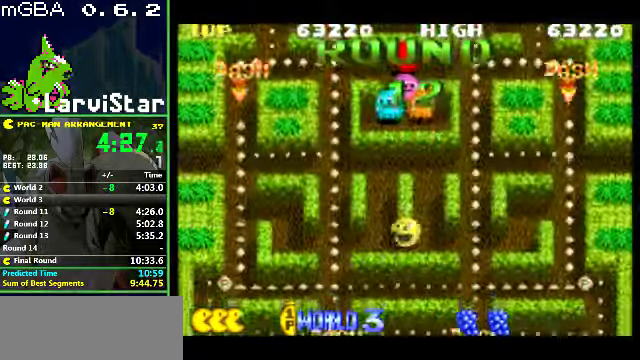
{"buttons": ["DPAD_DOWN"], "events": []}
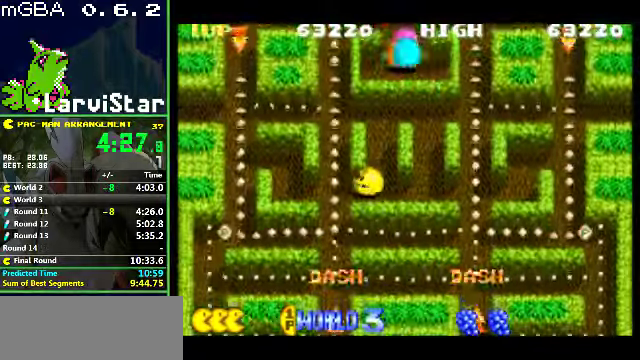
{"buttons": ["DPAD_LEFT"], "events": [[334, "DPAD_LEFT", "down"], [367, "DPAD_DOWN", "up"]]}
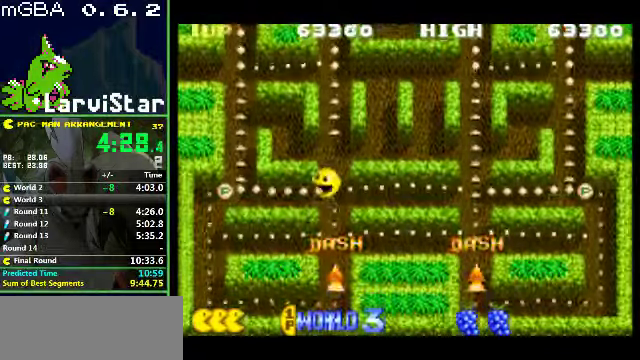
{"buttons": [], "events": [[234, "DPAD_LEFT", "up"]]}
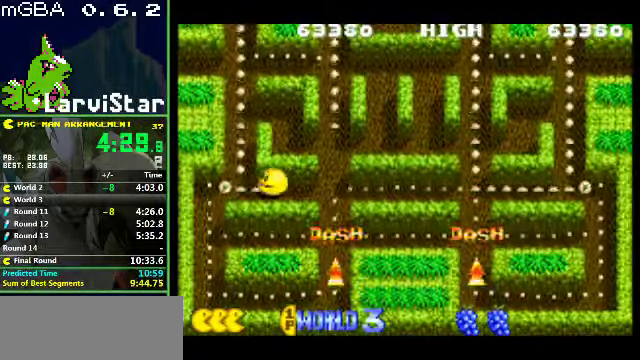
{"buttons": ["DPAD_RIGHT"], "events": [[434, "DPAD_RIGHT", "down"]]}
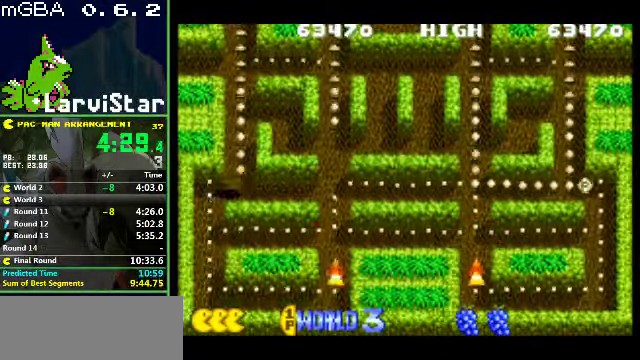
{"buttons": ["DPAD_DOWN"], "events": [[67, "DPAD_DOWN", "down"], [67, "DPAD_RIGHT", "up"]]}
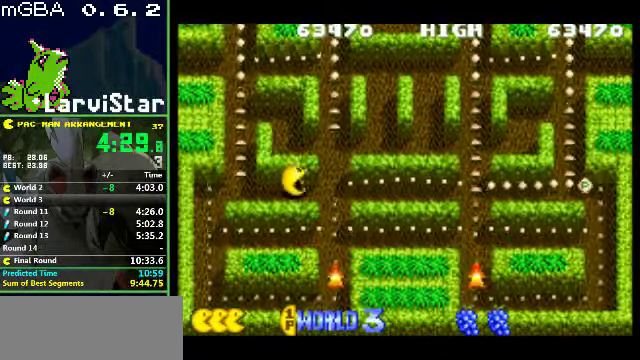
{"buttons": [], "events": [[467, "DPAD_DOWN", "up"]]}
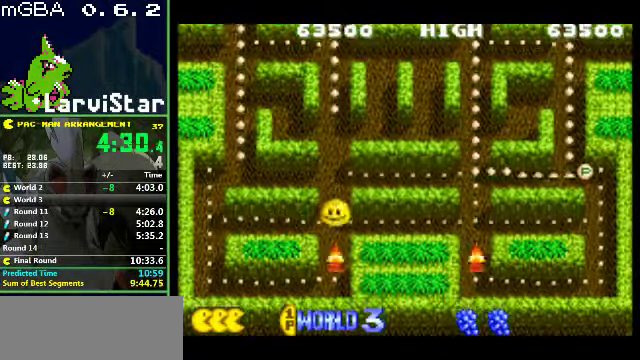
{"buttons": ["DPAD_UP"], "events": [[400, "DPAD_UP", "down"]]}
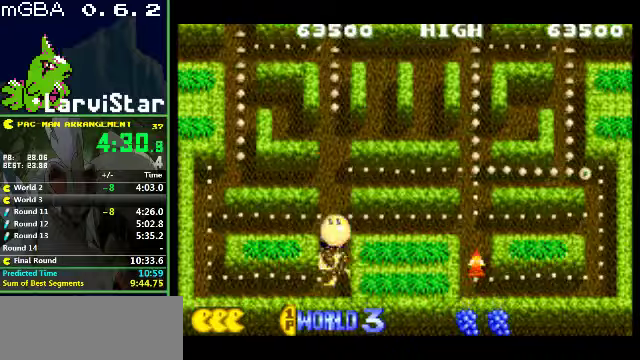
{"buttons": [], "events": [[33, "DPAD_UP", "up"]]}
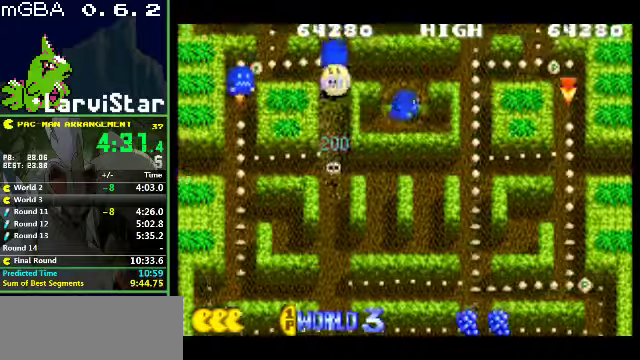
{"buttons": ["DPAD_UP"], "events": [[67, "DPAD_RIGHT", "down"], [267, "DPAD_UP", "down"], [300, "DPAD_RIGHT", "up"]]}
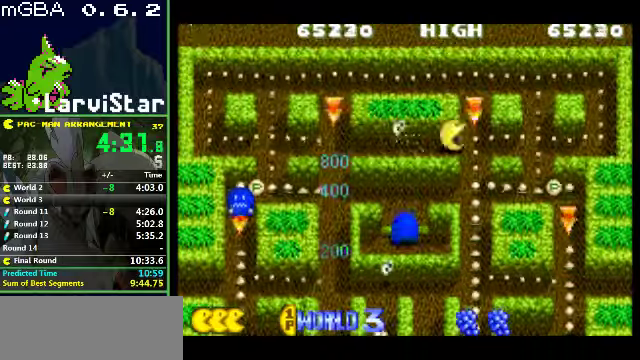
{"buttons": ["DPAD_LEFT"], "events": [[167, "DPAD_LEFT", "down"], [267, "DPAD_UP", "up"]]}
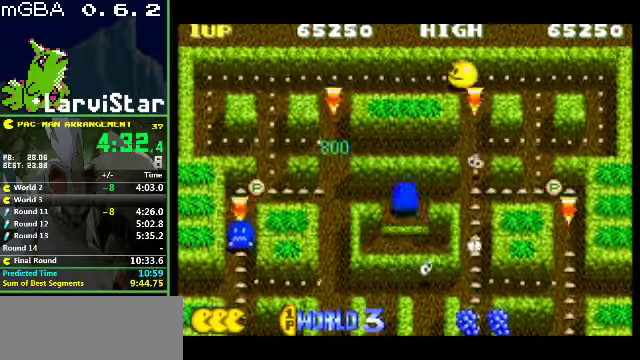
{"buttons": ["DPAD_LEFT"], "events": []}
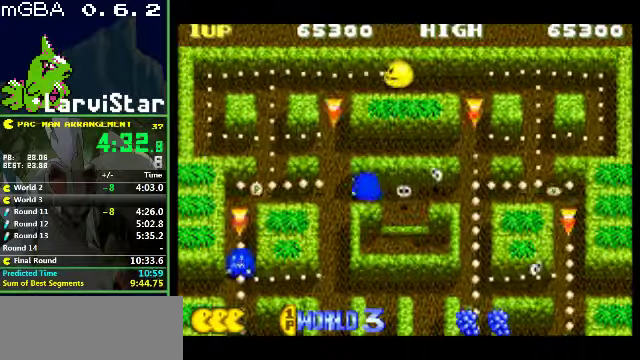
{"buttons": ["DPAD_DOWN"], "events": [[267, "DPAD_DOWN", "down"], [267, "DPAD_LEFT", "up"]]}
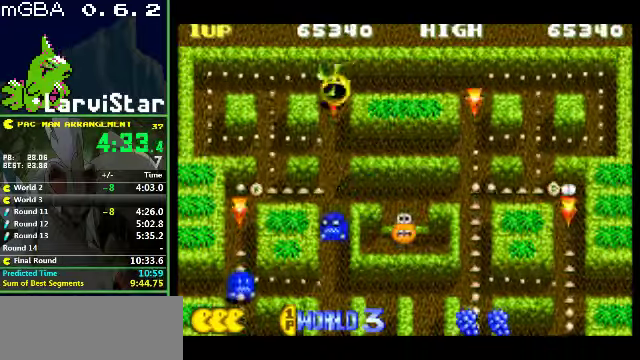
{"buttons": [], "events": [[167, "DPAD_DOWN", "up"]]}
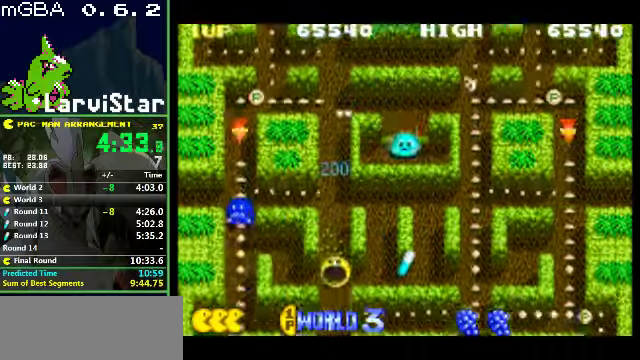
{"buttons": [], "events": [[133, "DPAD_RIGHT", "down"], [400, "DPAD_DOWN", "down"], [400, "DPAD_RIGHT", "up"], [500, "DPAD_DOWN", "up"]]}